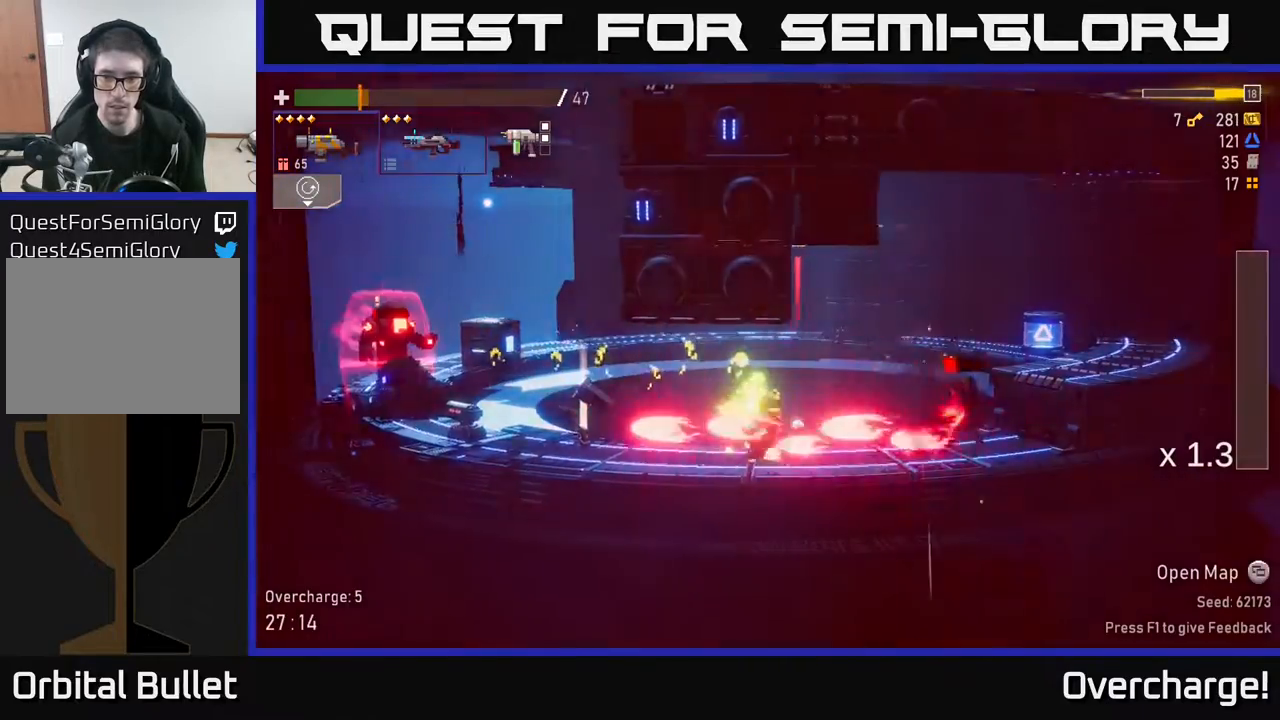
Gameplay with a controller (Xbox layout); each line is a JSON object with the inputs held at the frame after it. "events" lists button and stick changes between this image and that frame as [ms after this image, input, new state], when the widget could be followed in between. Not read: right_stick.
{"buttons": [], "left_stick": "down-left", "events": [[83, "X", "up"], [83, "left_stick", "right"], [217, "left_stick", "center"], [317, "left_stick", "down"], [417, "left_stick", "down-left"]]}
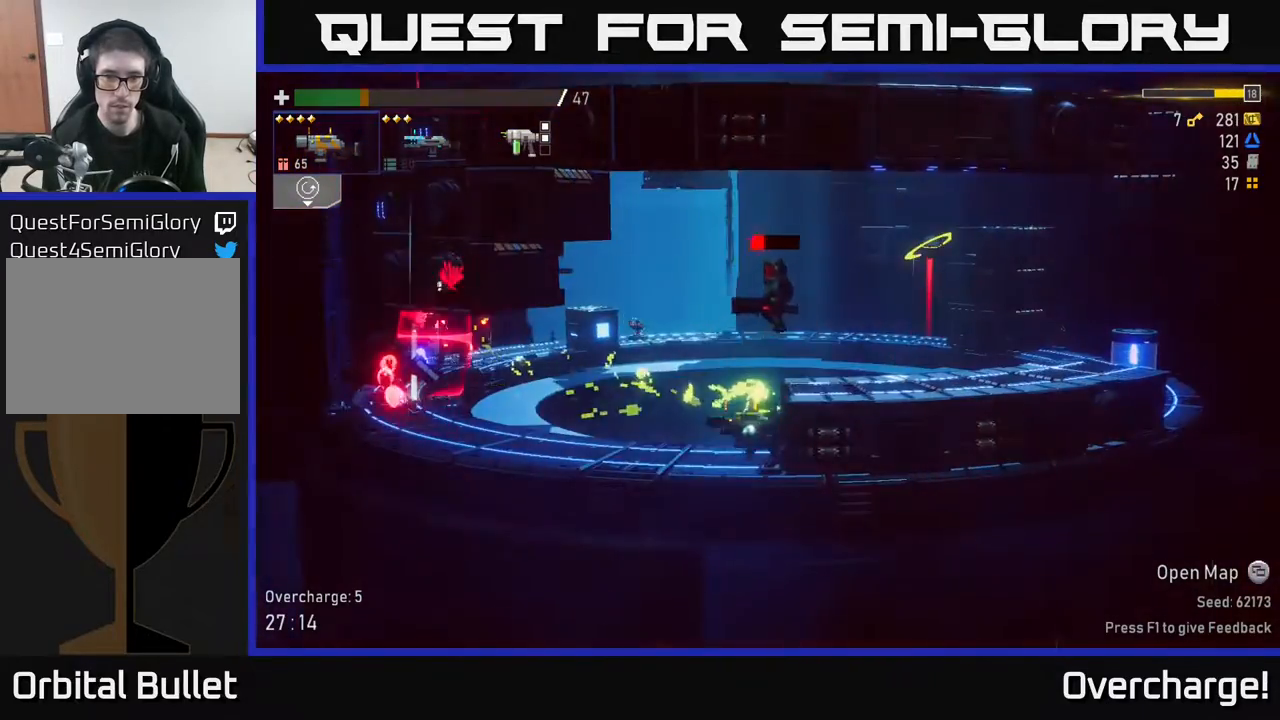
{"buttons": ["R2"], "left_stick": "down-right", "events": [[17, "R2", "down"], [100, "R2", "up"], [317, "left_stick", "left"], [417, "R2", "down"], [500, "left_stick", "down-right"]]}
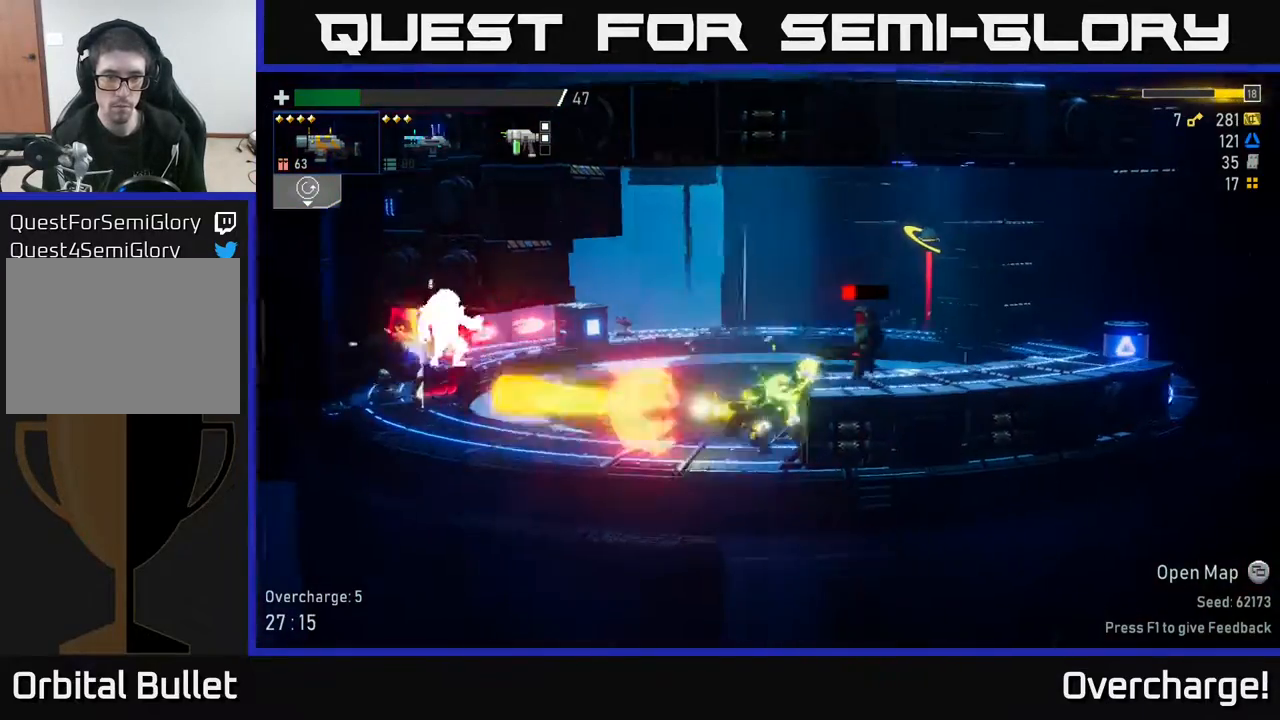
{"buttons": [], "left_stick": "right", "events": [[17, "R2", "up"], [50, "left_stick", "right"], [150, "A", "down"], [317, "A", "up"], [317, "R2", "down"], [417, "R2", "up"]]}
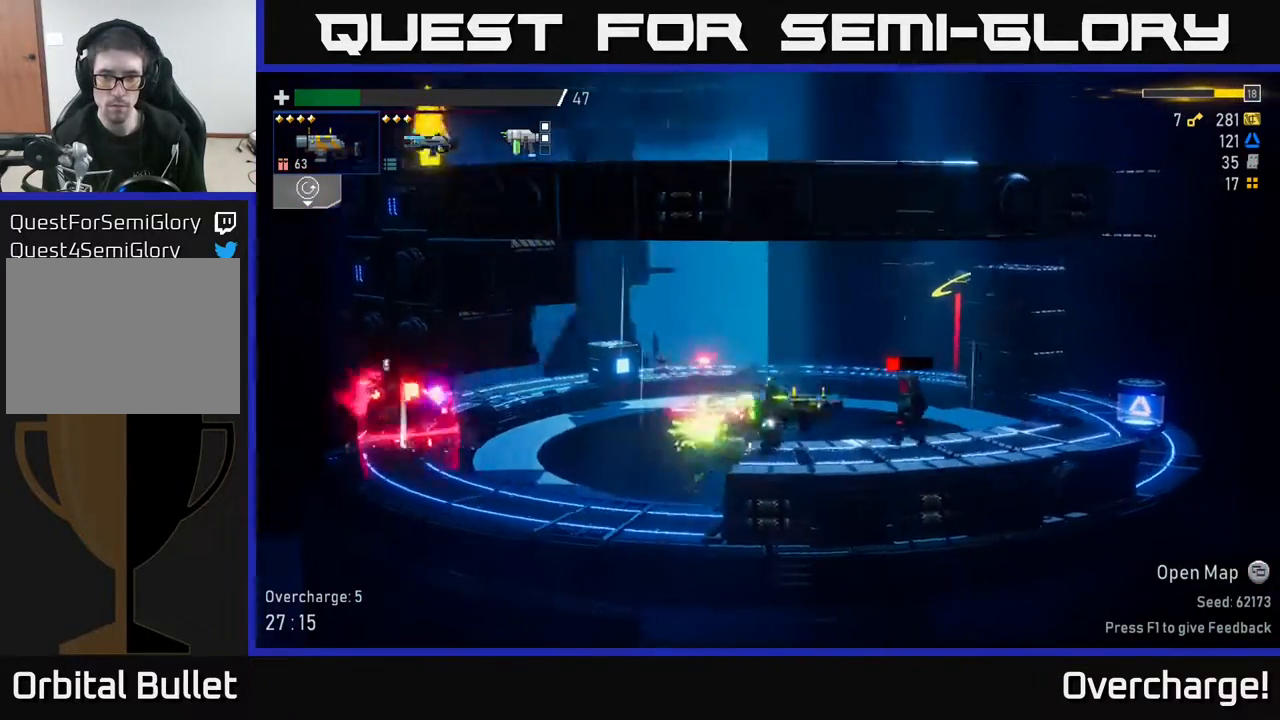
{"buttons": [], "left_stick": "right", "events": [[67, "R2", "down"], [200, "R2", "up"]]}
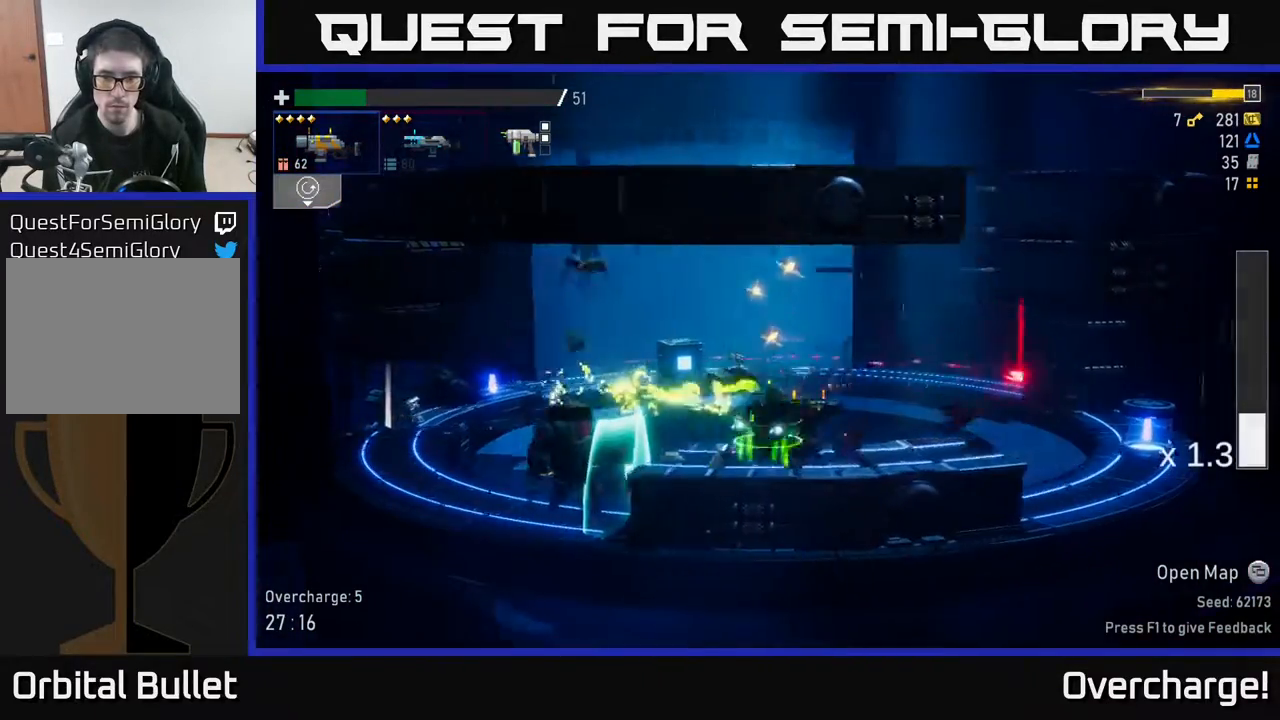
{"buttons": [], "left_stick": "left", "events": [[67, "left_stick", "left"], [133, "X", "down"], [283, "X", "up"]]}
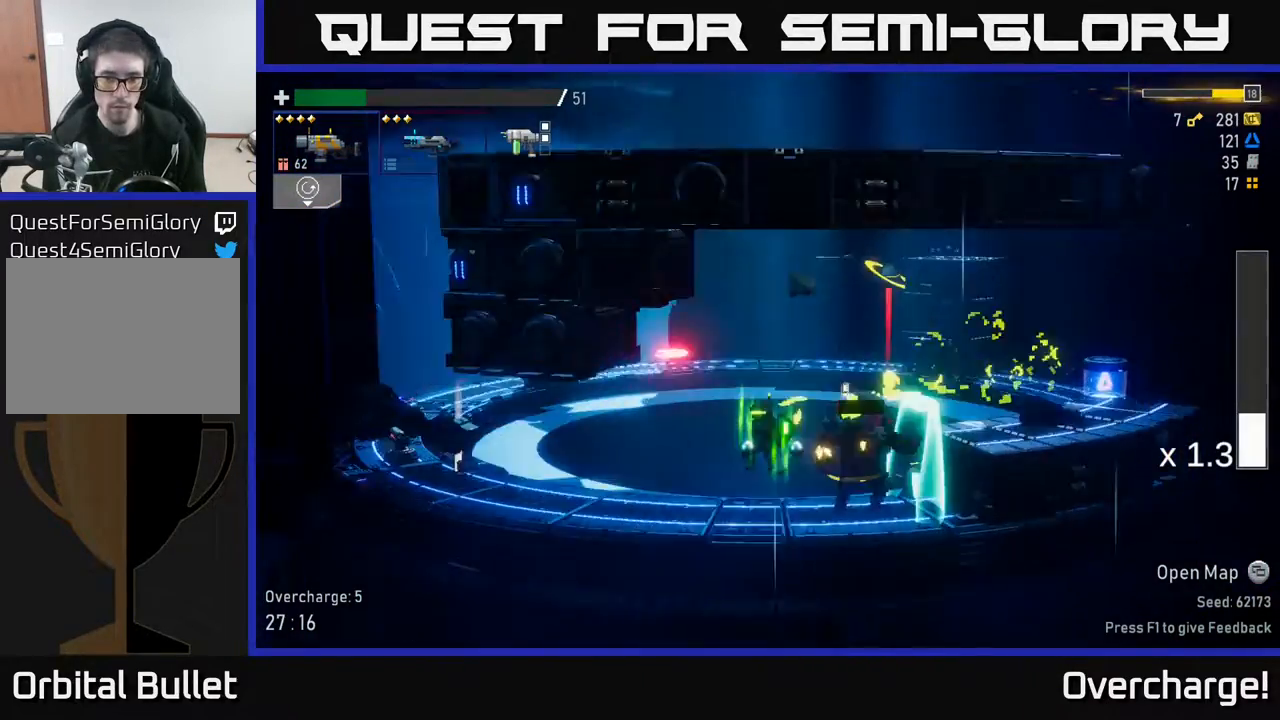
{"buttons": [], "left_stick": "down-right", "events": [[150, "left_stick", "down-right"], [183, "R2", "down"], [300, "R2", "up"]]}
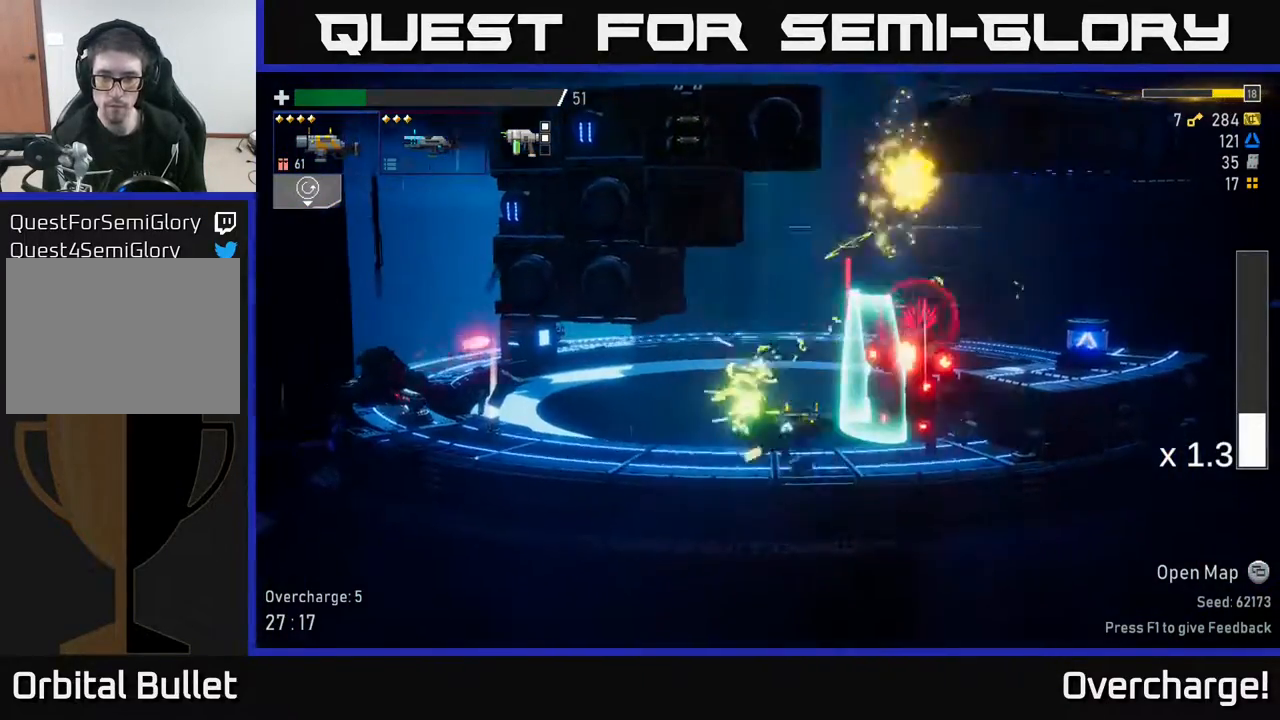
{"buttons": [], "left_stick": "right", "events": [[17, "left_stick", "right"], [267, "X", "down"], [367, "X", "up"]]}
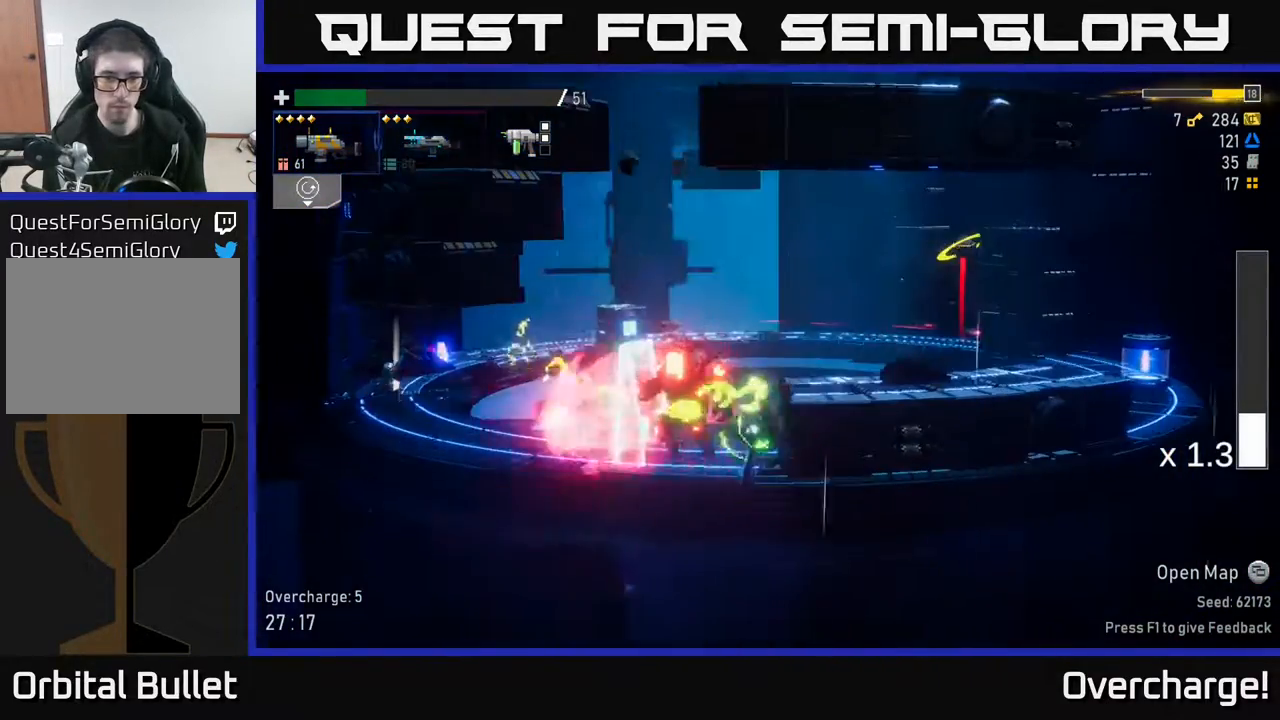
{"buttons": ["A"], "left_stick": "right", "events": [[17, "left_stick", "down-left"], [83, "R2", "down"], [217, "R2", "up"], [333, "left_stick", "right"], [367, "A", "down"]]}
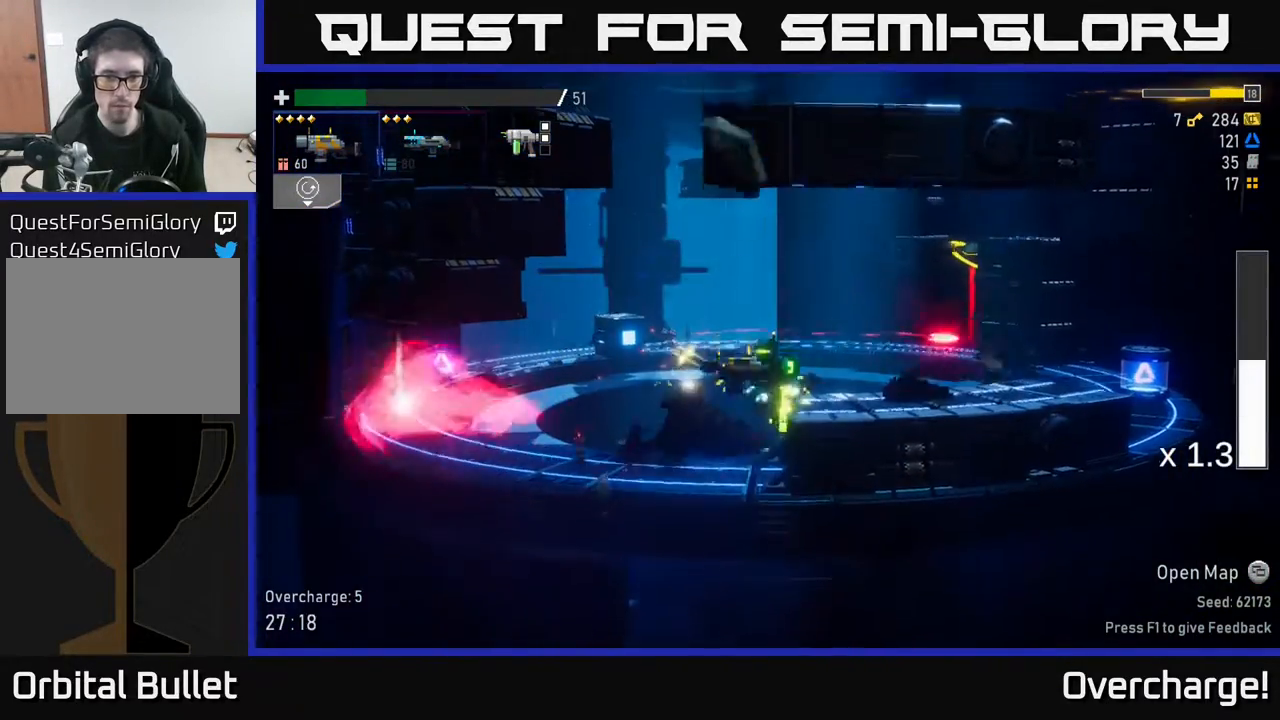
{"buttons": ["X"], "left_stick": "right", "events": [[33, "A", "up"], [350, "X", "down"]]}
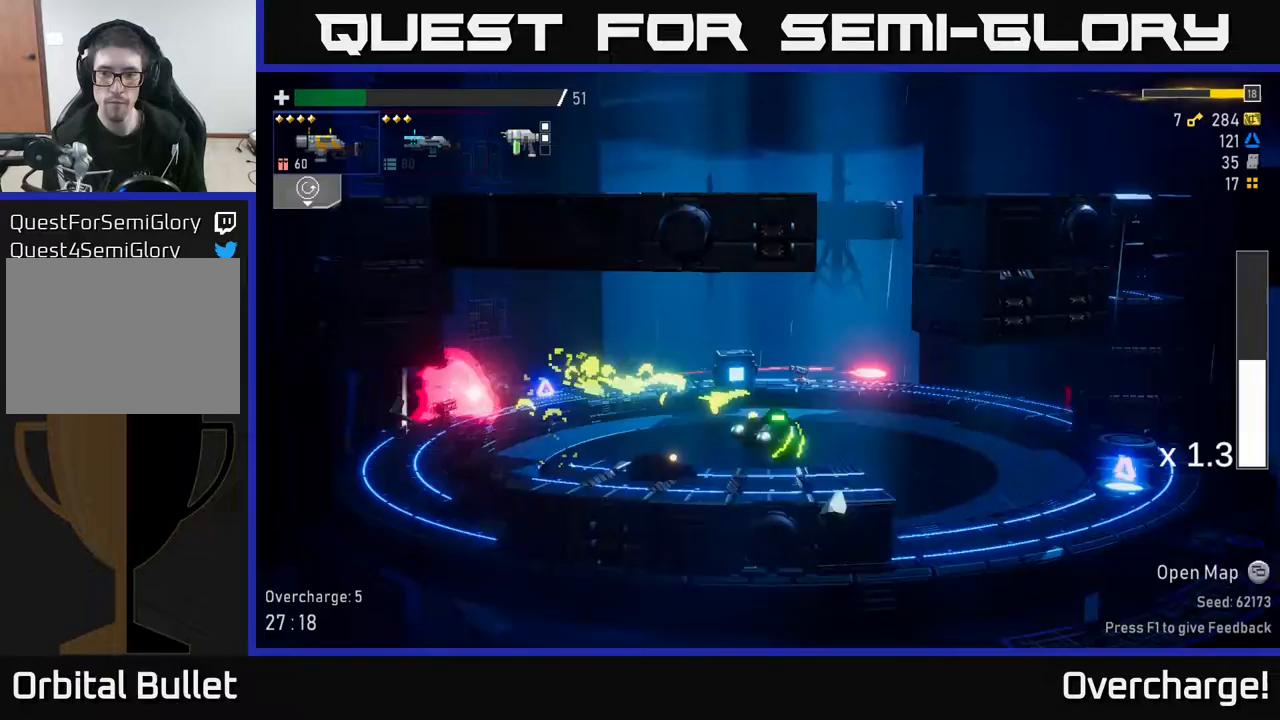
{"buttons": [], "left_stick": "right", "events": [[33, "X", "up"], [317, "left_stick", "down-right"], [383, "R2", "down"], [500, "R2", "up"], [500, "left_stick", "right"]]}
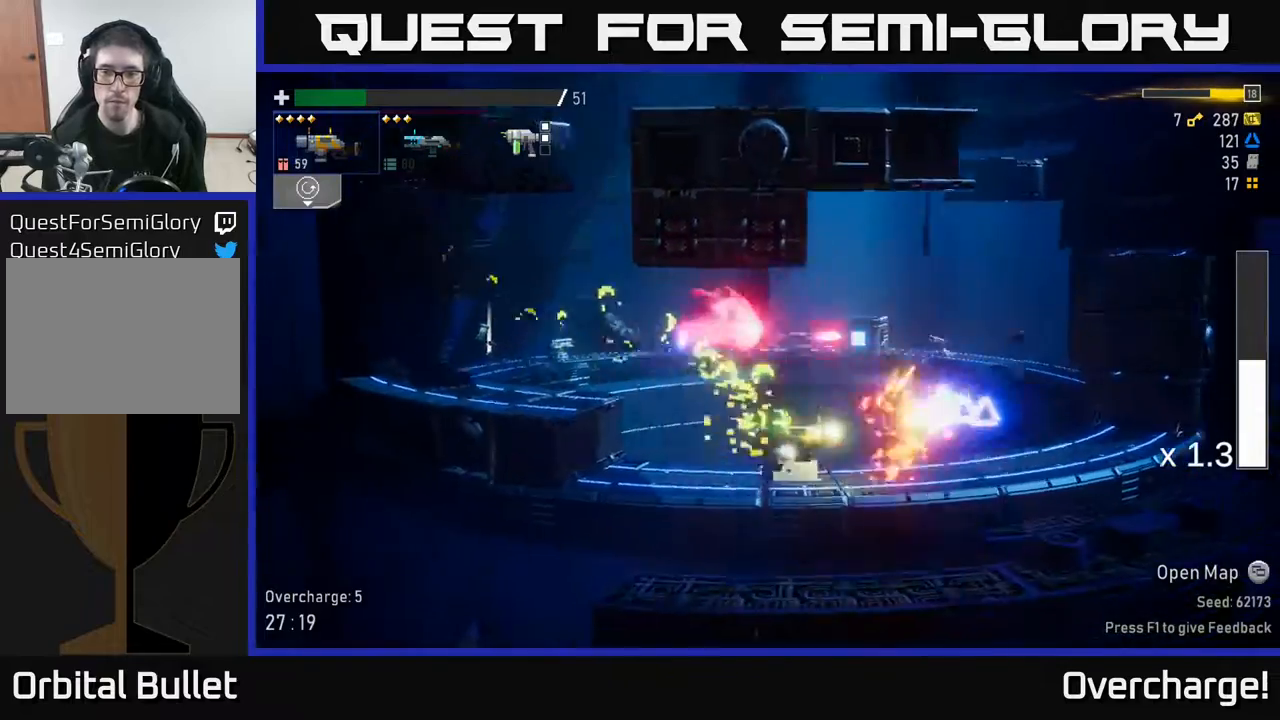
{"buttons": [], "left_stick": "left", "events": [[117, "X", "down"], [267, "X", "up"], [417, "left_stick", "left"]]}
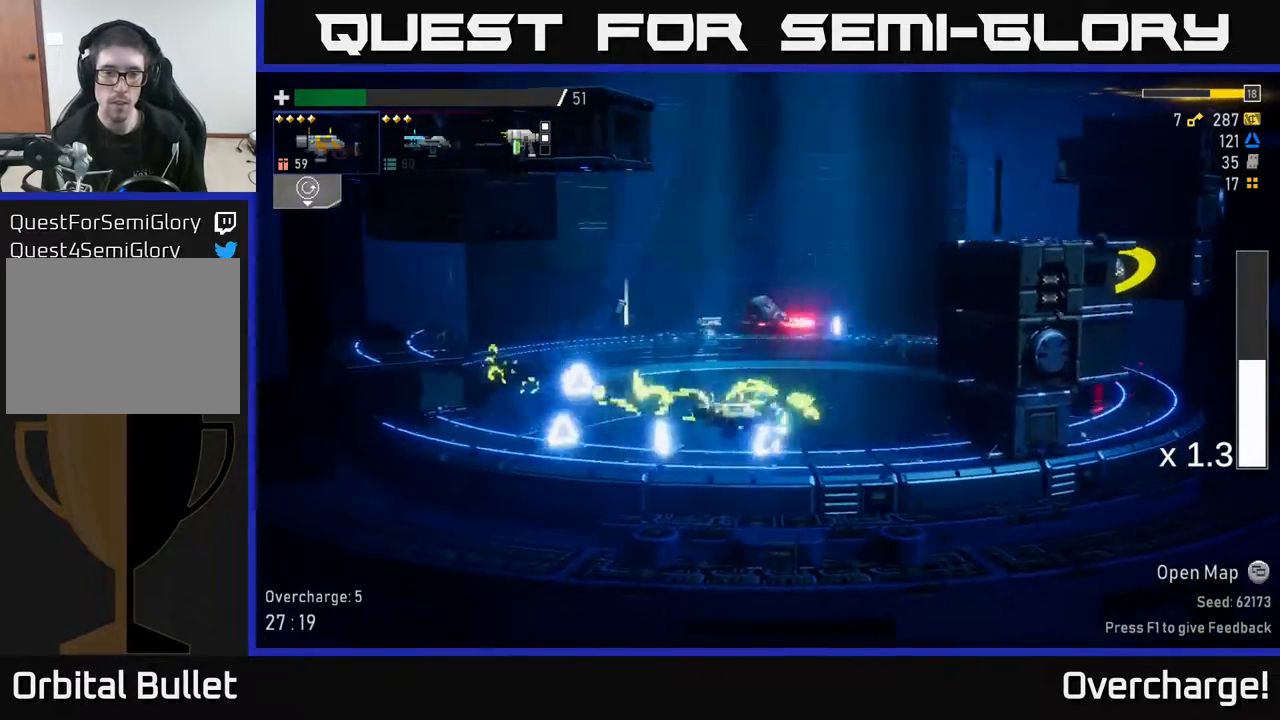
{"buttons": ["A"], "left_stick": "left", "events": [[383, "A", "down"]]}
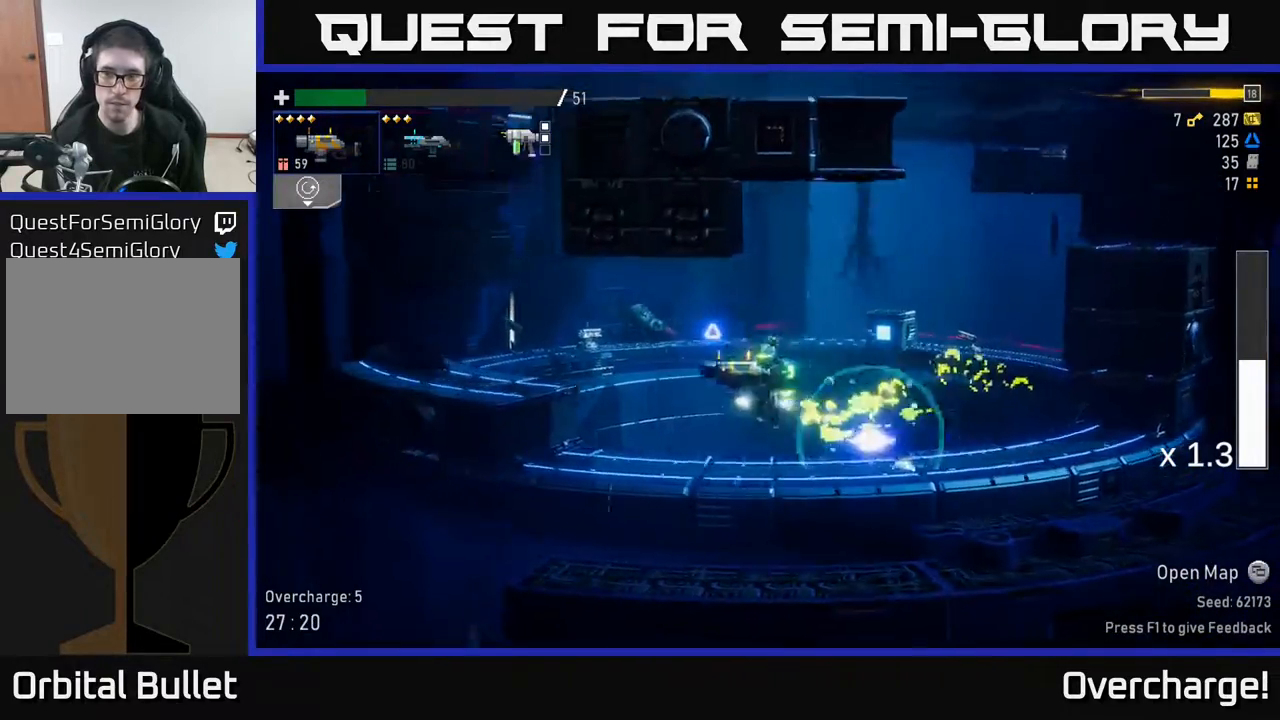
{"buttons": [], "left_stick": "left", "events": [[33, "A", "up"], [117, "A", "down"], [267, "X", "down"], [400, "A", "up"], [500, "X", "up"]]}
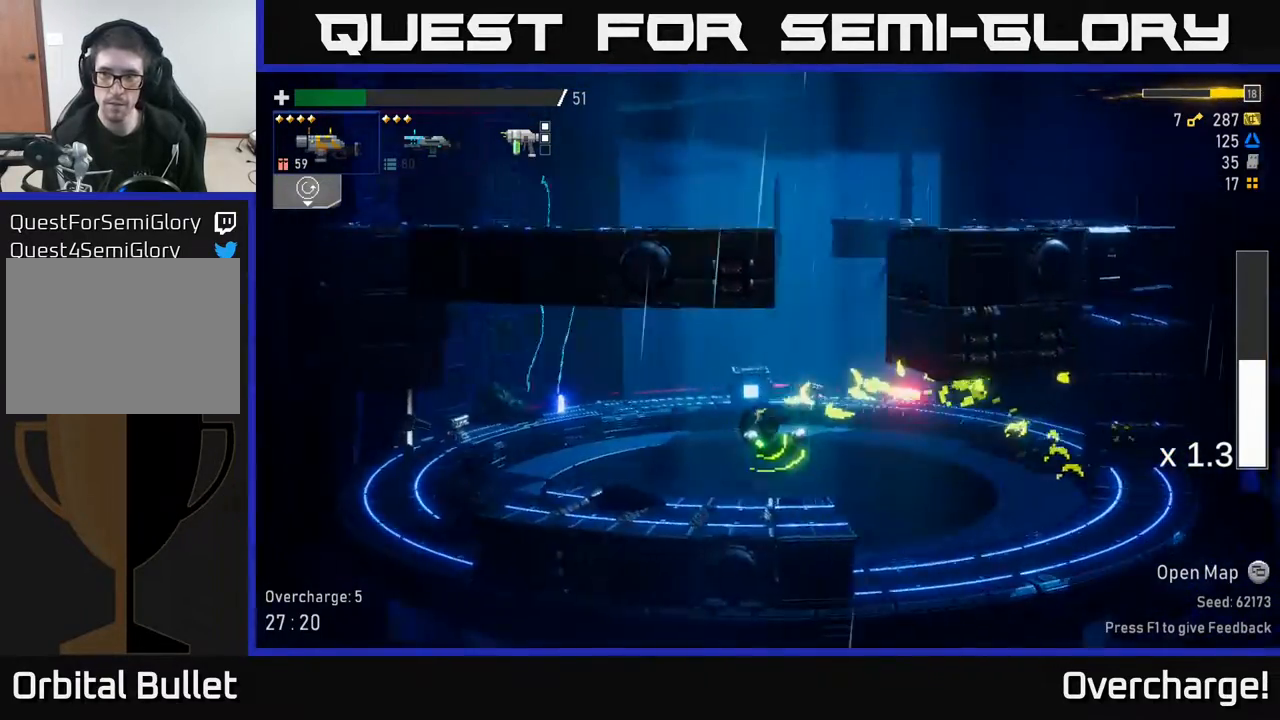
{"buttons": ["X"], "left_stick": "left", "events": [[400, "X", "down"]]}
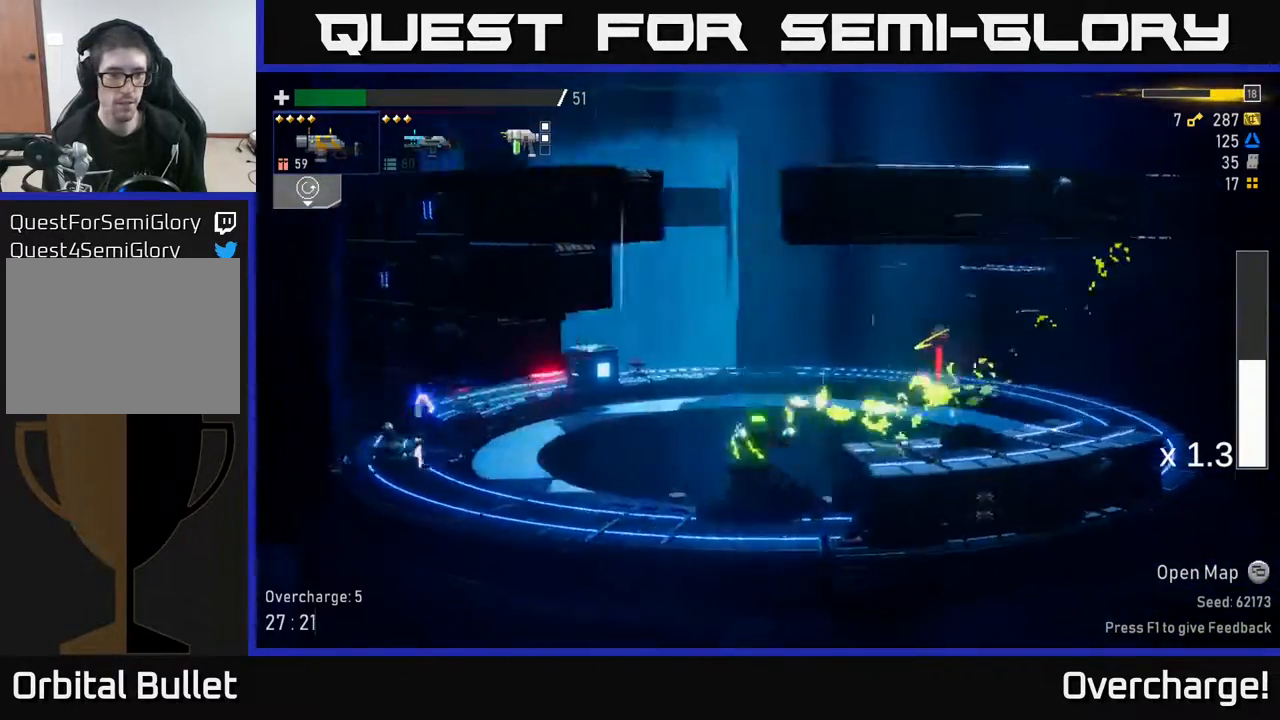
{"buttons": [], "left_stick": "left", "events": [[100, "X", "up"]]}
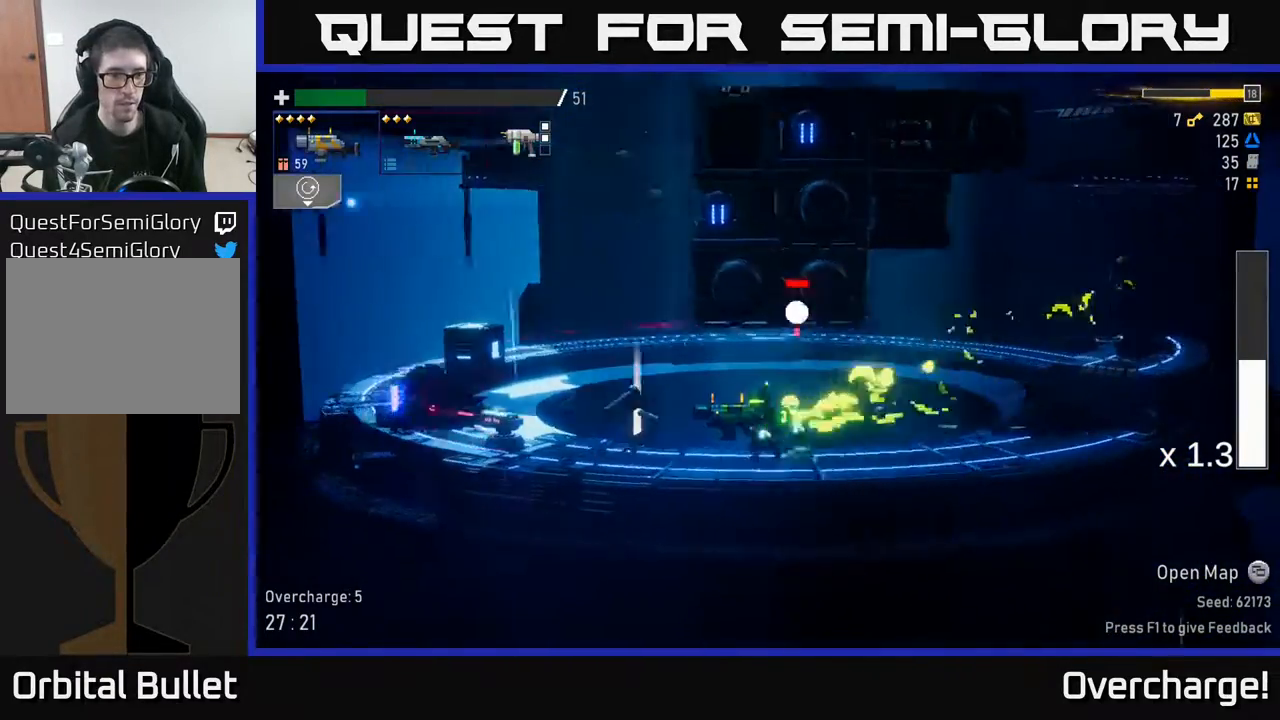
{"buttons": [], "left_stick": "left", "events": [[250, "Y", "down"], [350, "Y", "up"]]}
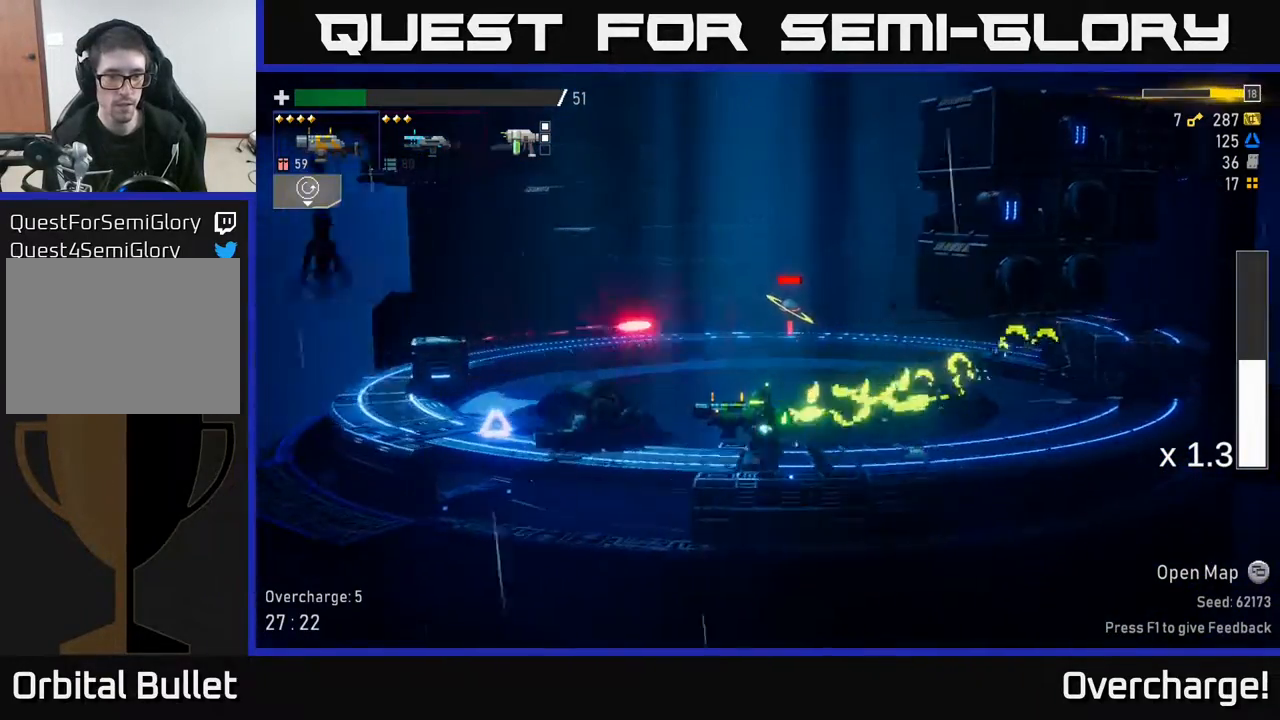
{"buttons": [], "left_stick": "left", "events": [[67, "X", "down"], [200, "X", "up"]]}
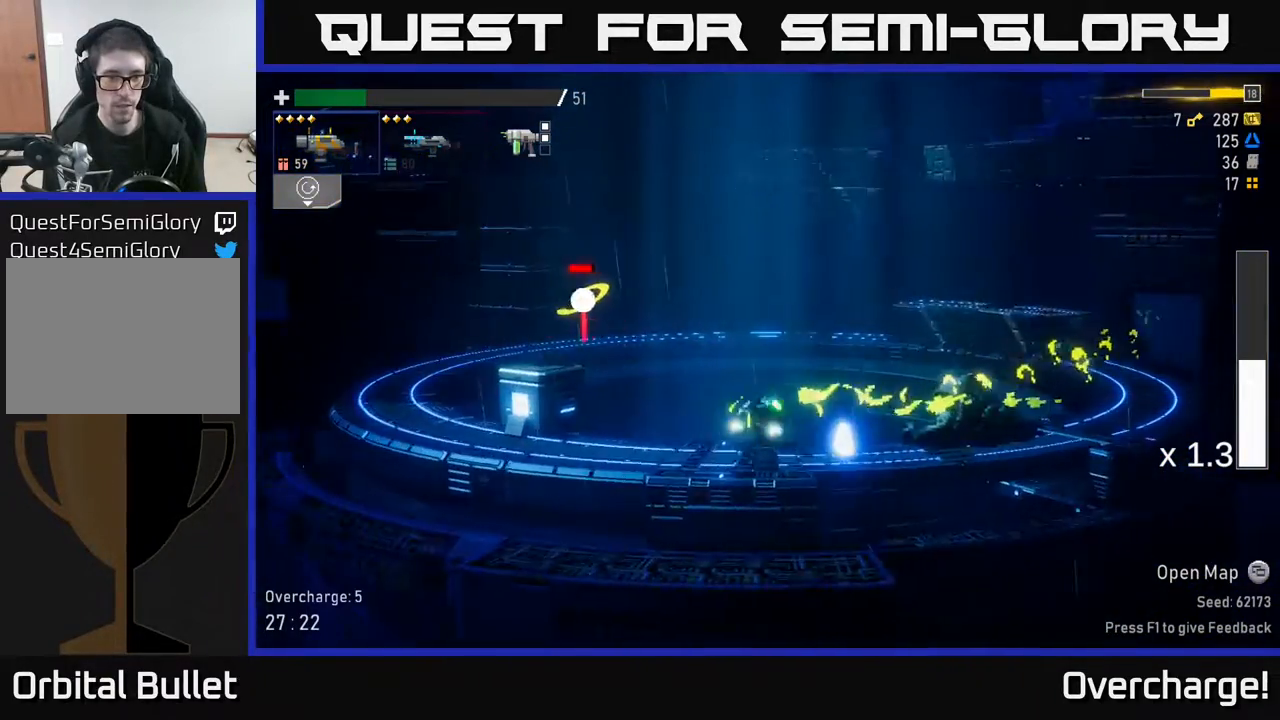
{"buttons": ["A"], "left_stick": "left", "events": [[500, "A", "down"]]}
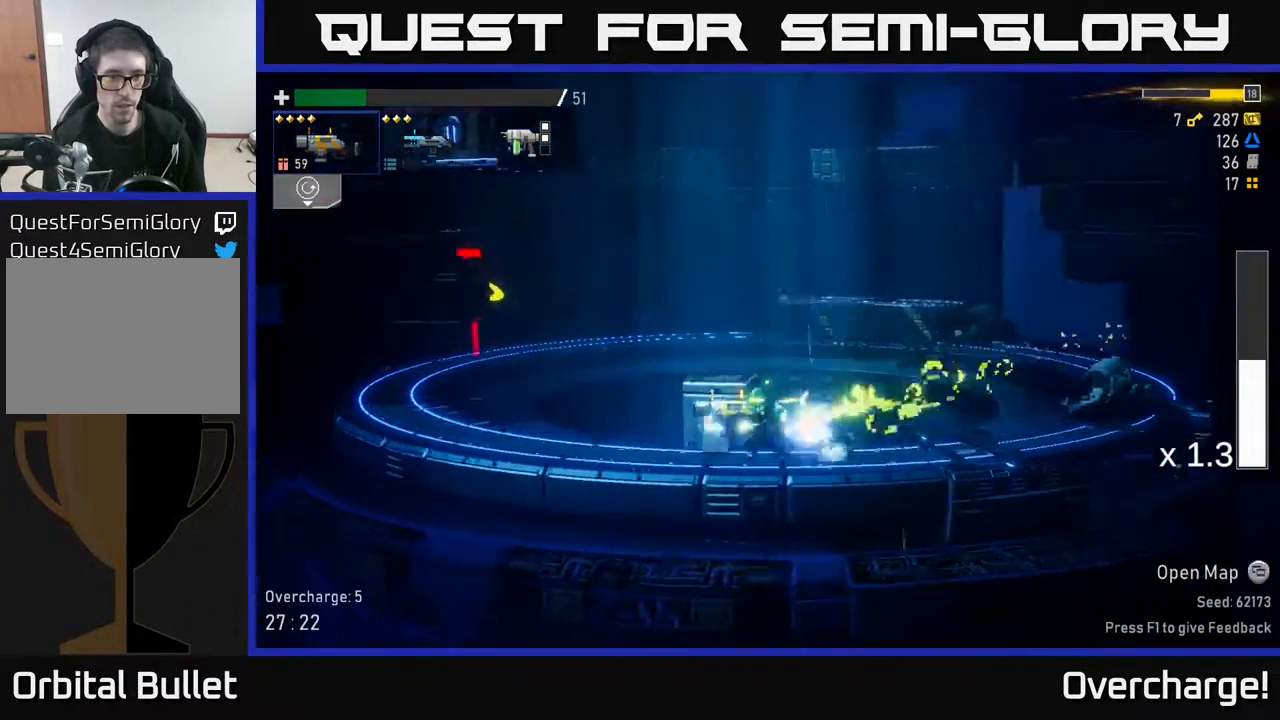
{"buttons": [], "left_stick": "left", "events": [[133, "R2", "down"], [167, "A", "up"], [233, "left_stick", "center"], [267, "R2", "up"], [400, "left_stick", "left"]]}
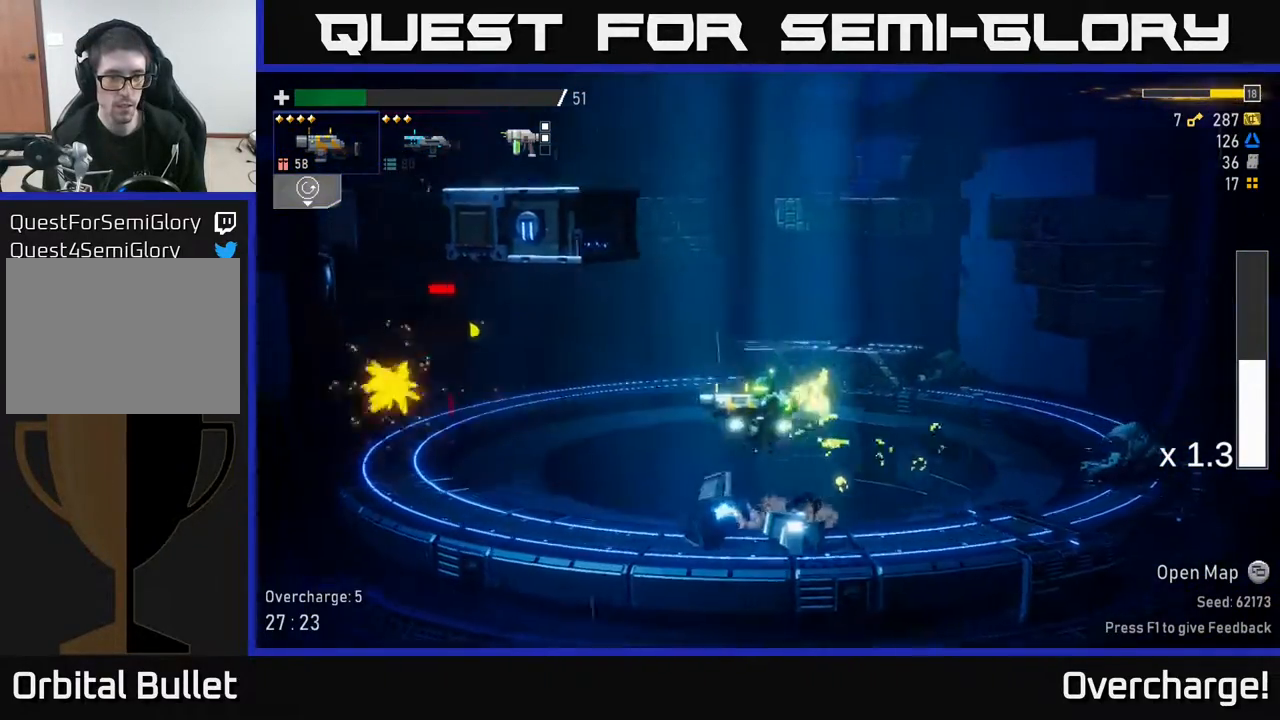
{"buttons": [], "left_stick": "left", "events": [[67, "X", "down"], [267, "X", "up"]]}
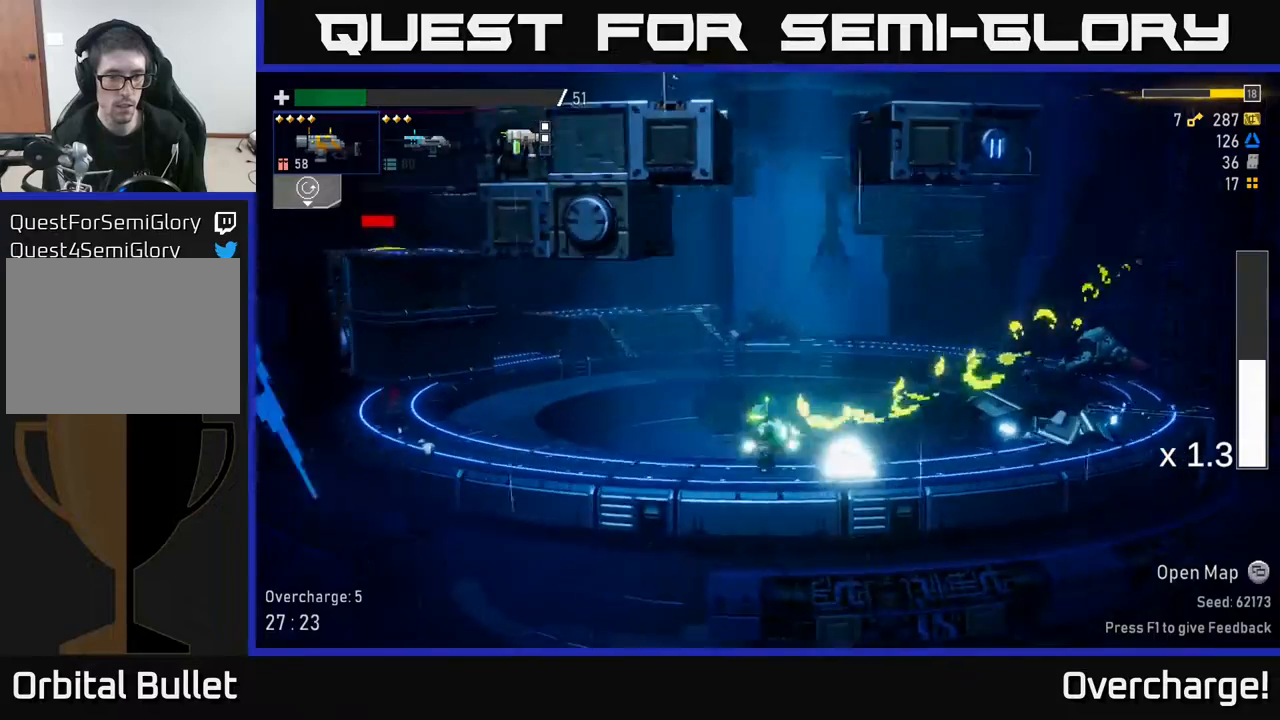
{"buttons": [], "left_stick": "left", "events": [[217, "B", "down"], [350, "B", "up"]]}
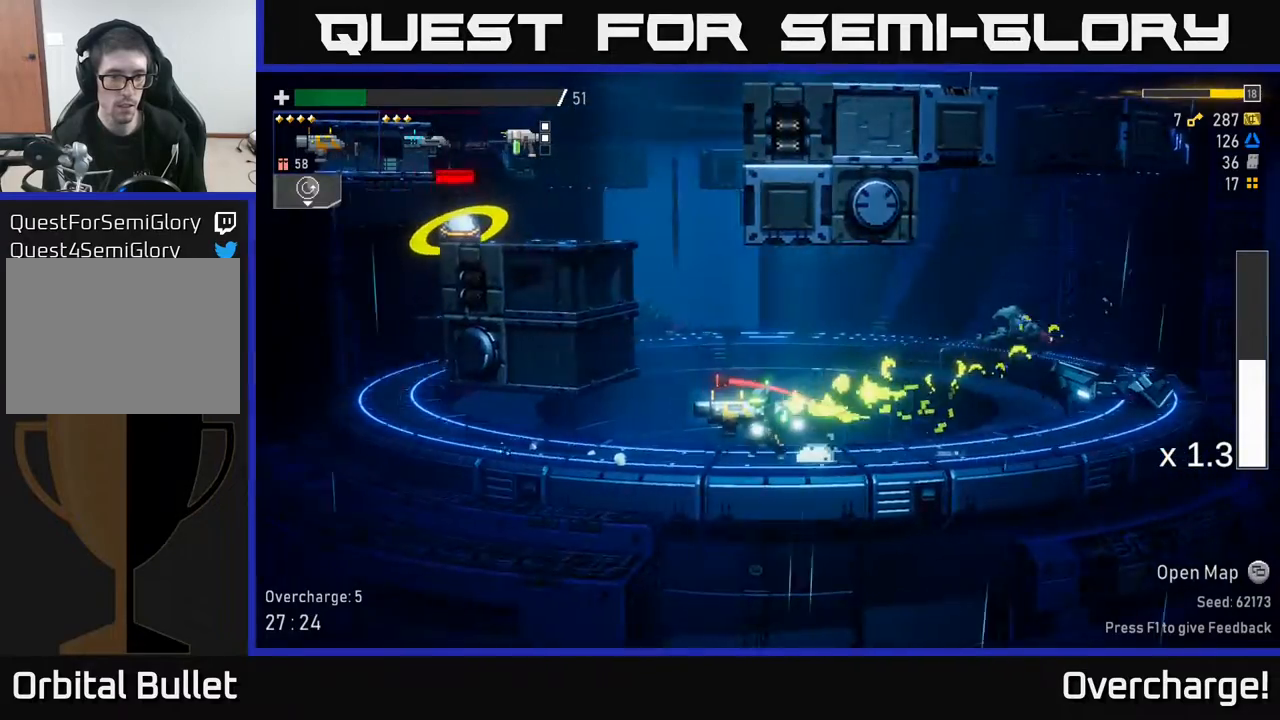
{"buttons": ["X"], "left_stick": "left", "events": [[317, "X", "down"]]}
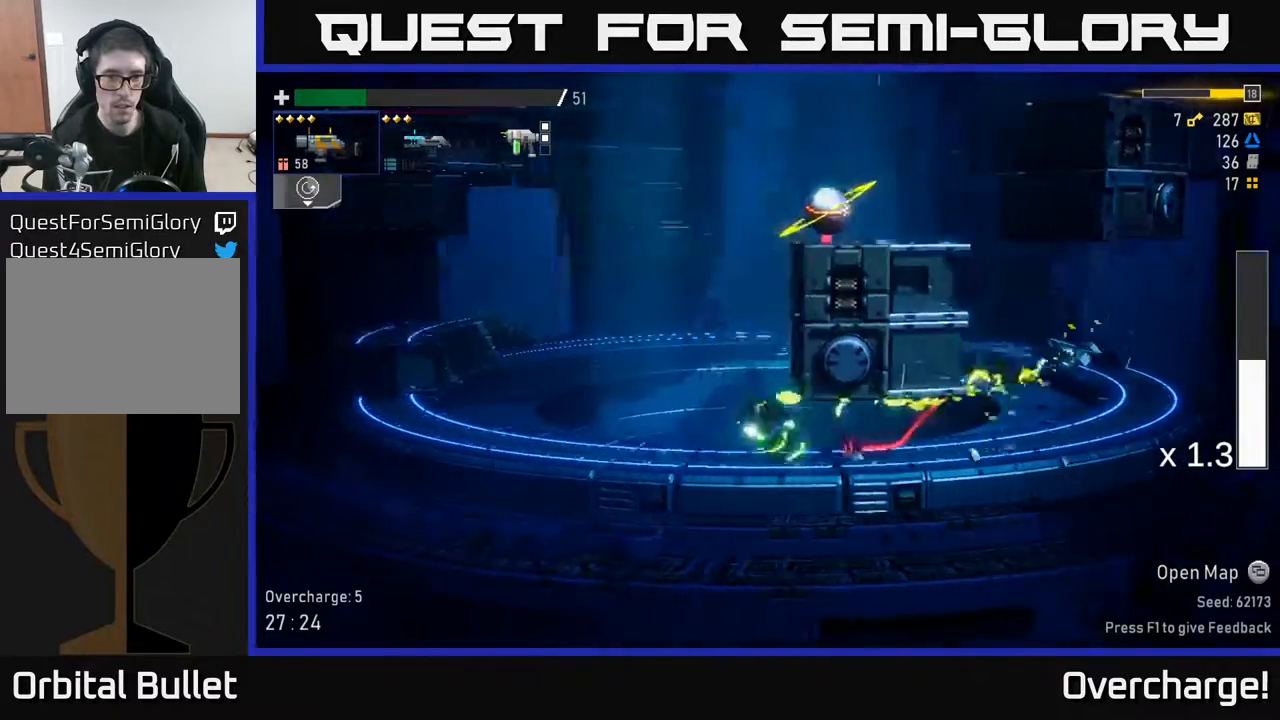
{"buttons": ["A"], "left_stick": "left", "events": [[67, "X", "up"], [317, "A", "down"]]}
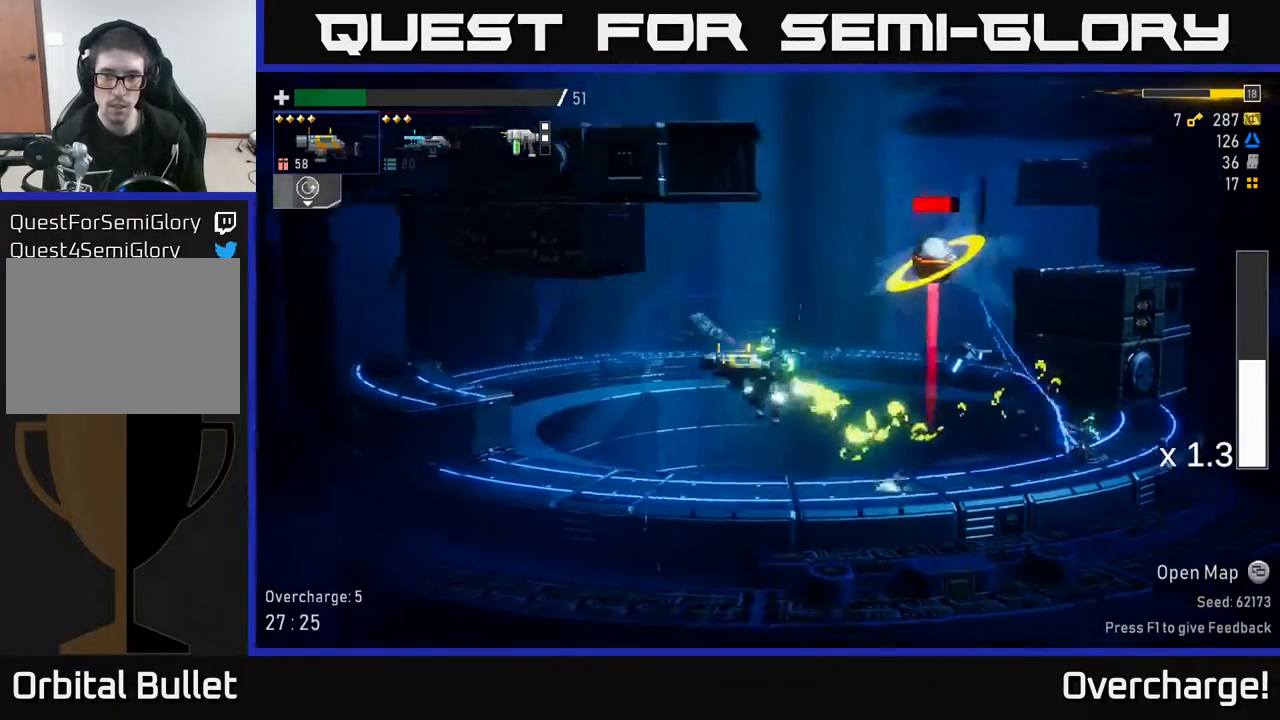
{"buttons": [], "left_stick": "left", "events": [[67, "left_stick", "right"], [117, "A", "up"], [133, "R2", "down"], [250, "left_stick", "left"], [283, "R2", "up"], [283, "X", "down"], [500, "X", "up"]]}
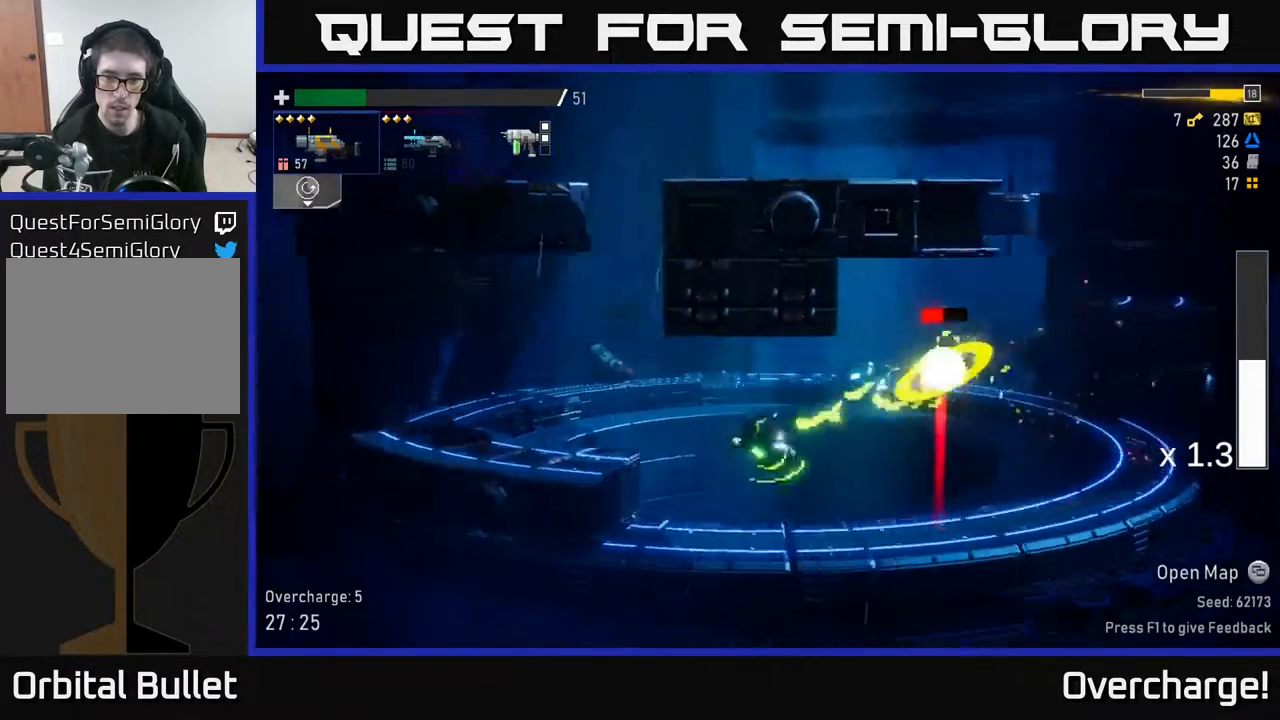
{"buttons": ["X"], "left_stick": "right", "events": [[217, "left_stick", "right"], [317, "R2", "down"], [367, "left_stick", "center"], [467, "left_stick", "right"], [483, "R2", "up"], [500, "X", "down"]]}
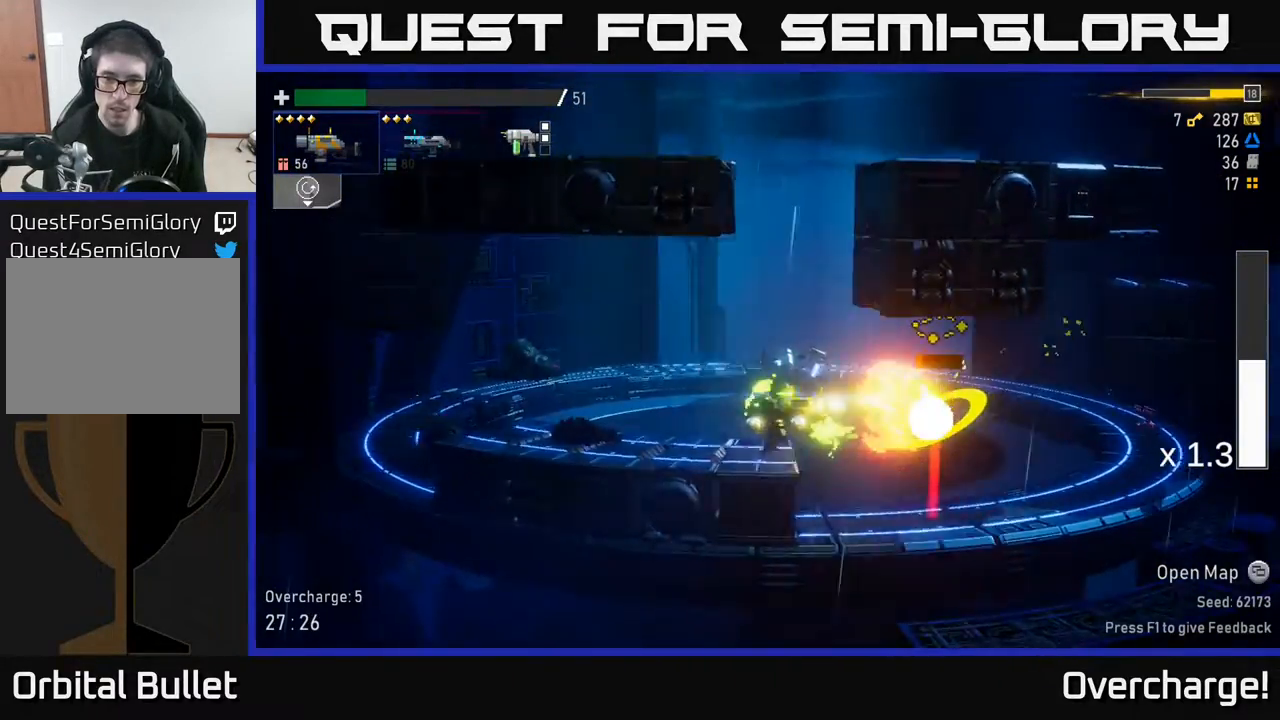
{"buttons": [], "left_stick": "right", "events": [[117, "X", "up"]]}
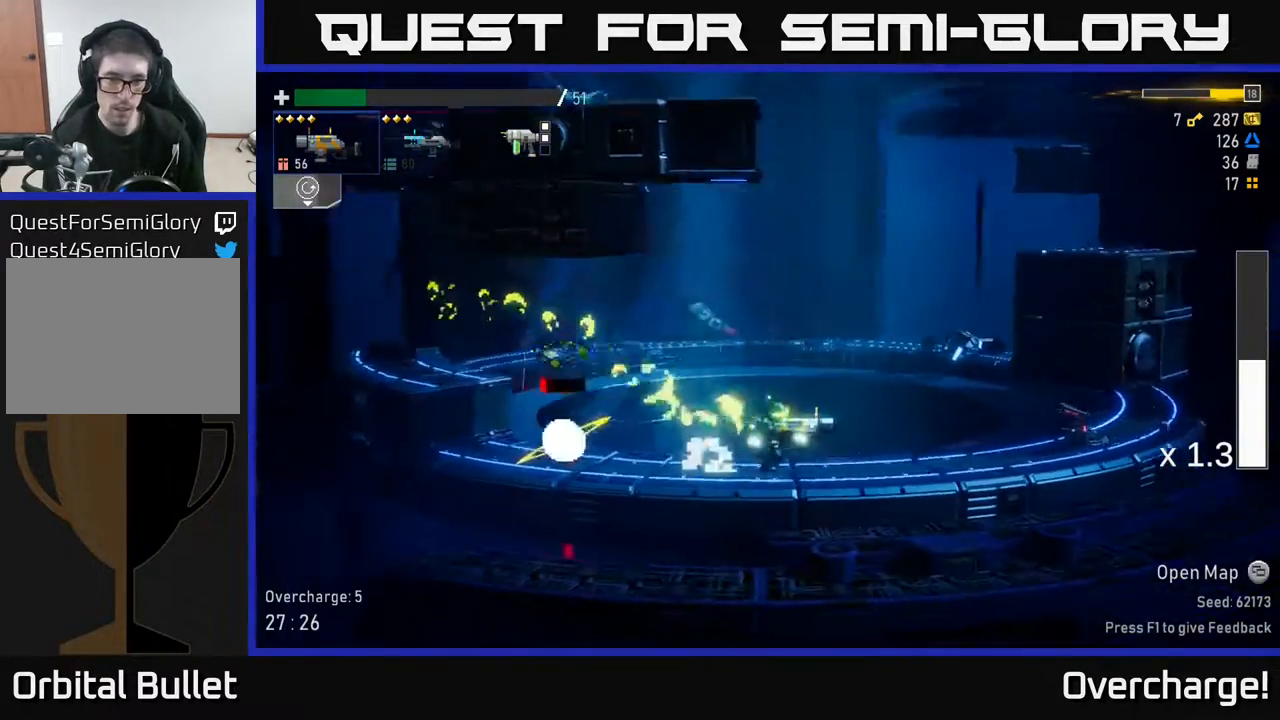
{"buttons": [], "left_stick": "left", "events": [[33, "left_stick", "up-left"], [100, "R2", "down"], [150, "left_stick", "down"], [183, "R2", "up"], [317, "left_stick", "right"], [467, "left_stick", "left"]]}
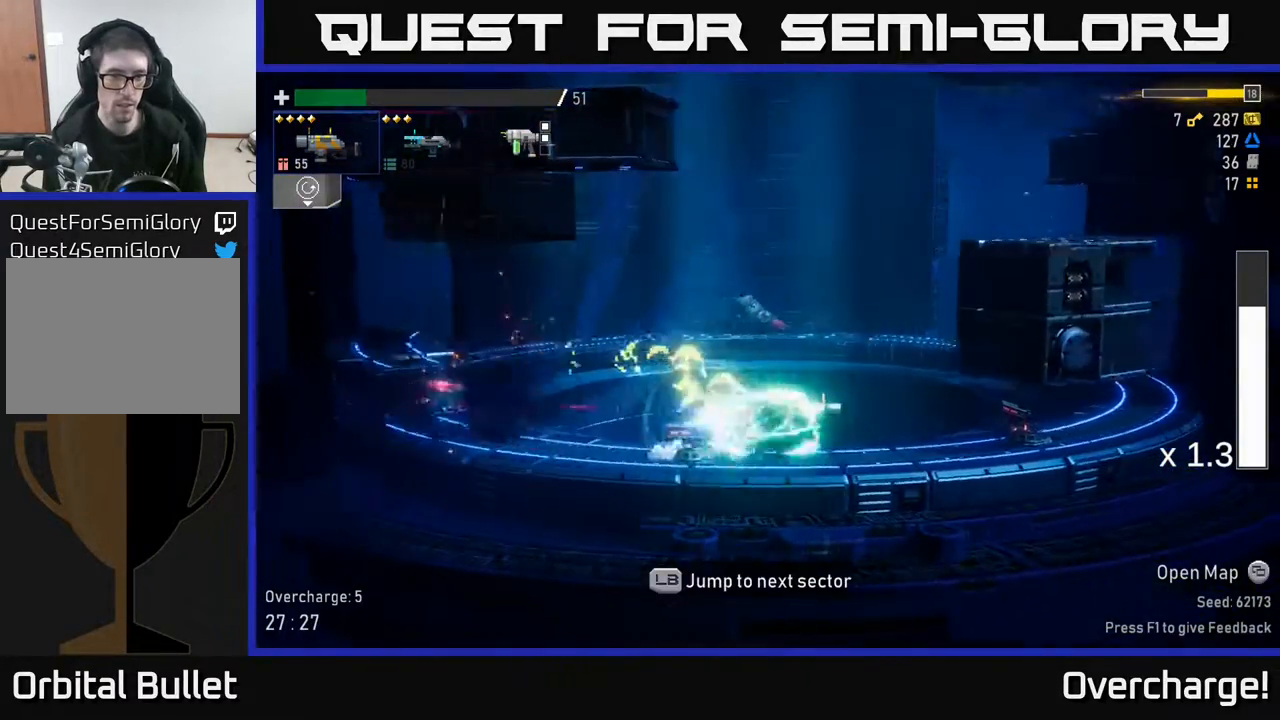
{"buttons": [], "left_stick": "right", "events": [[150, "X", "down"], [283, "left_stick", "right"], [350, "X", "up"]]}
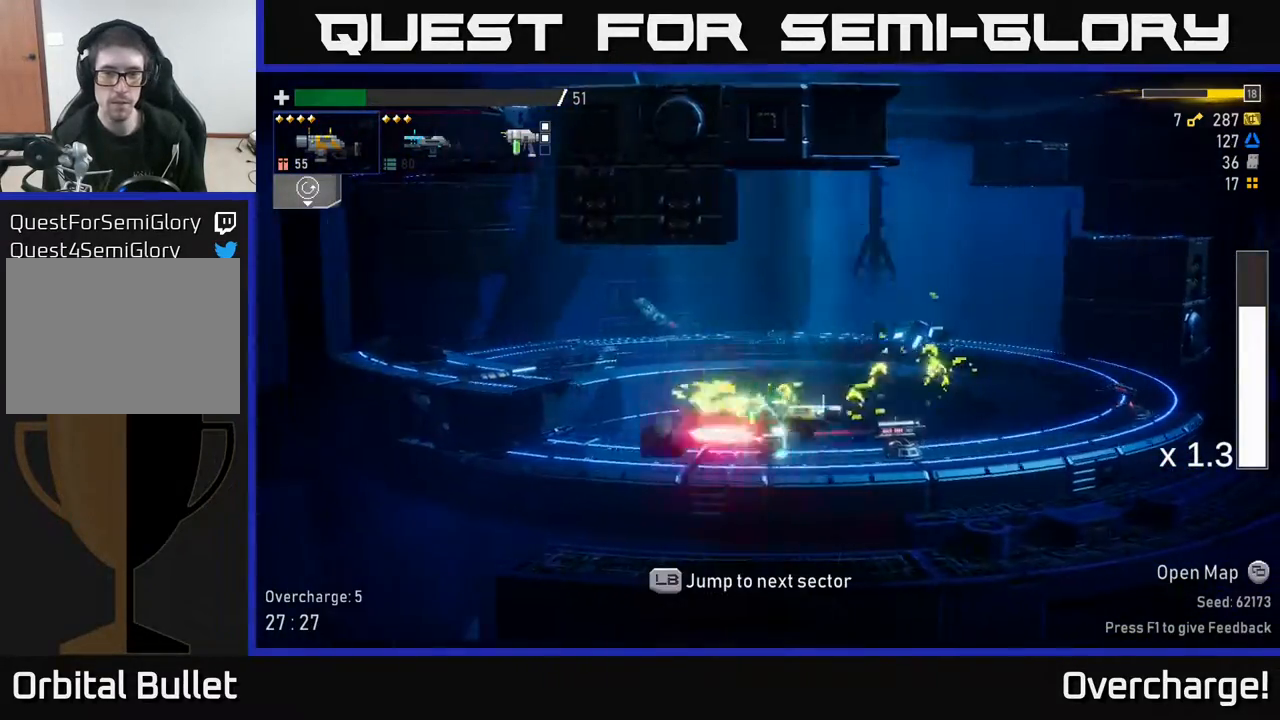
{"buttons": [], "left_stick": "center", "events": [[150, "L1", "down"], [250, "L1", "up"], [333, "left_stick", "center"]]}
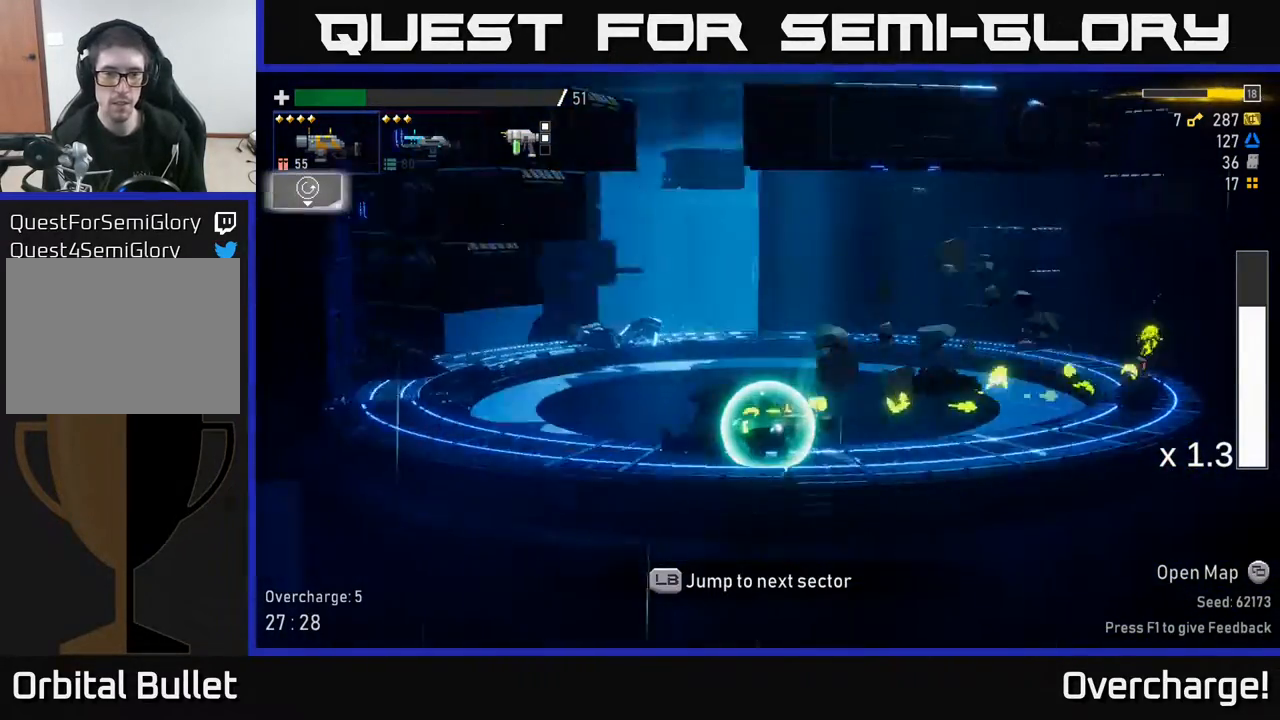
{"buttons": [], "left_stick": "center", "events": []}